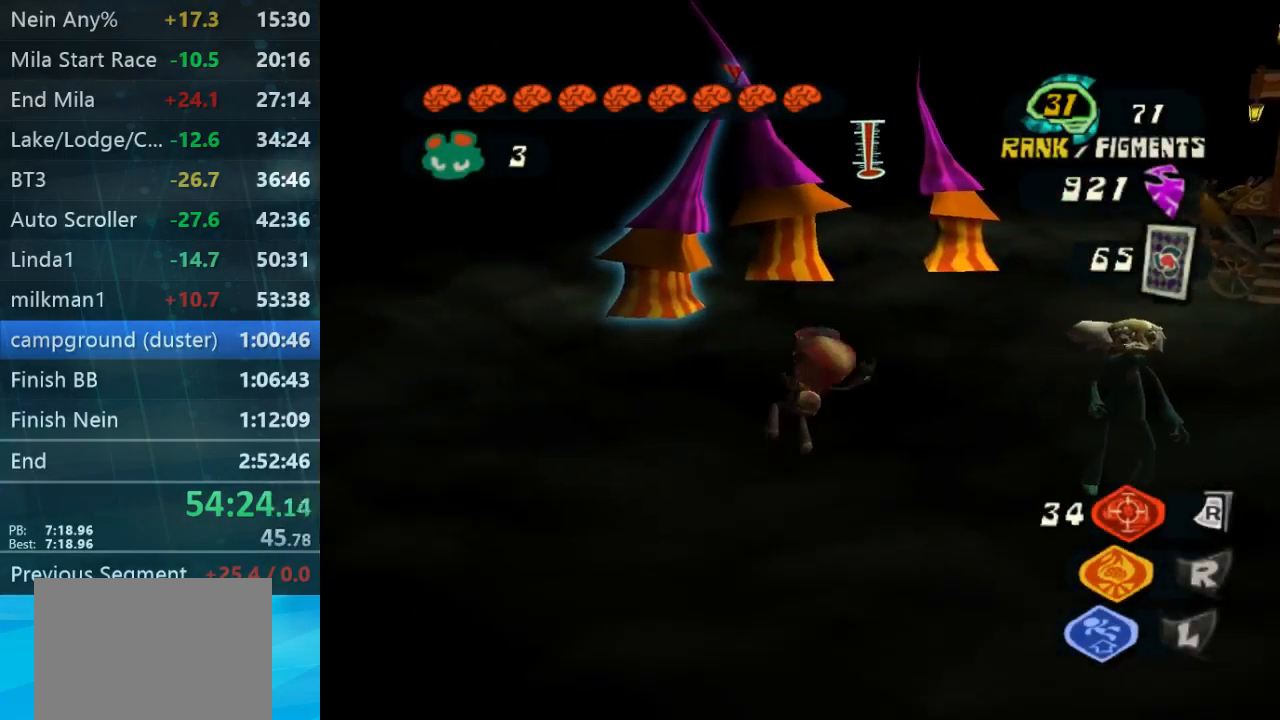
Gameplay with a controller (Xbox layout); each line is a JSON object with the inputs held at the frame after it. "button_events" lists button changes between this image and that frame as [ms after this image, input, new state], when the widget could be followed in between (sticks are given only as held states). Not read: A L3 R1 R3.
{"buttons": [], "left_stick": "center", "right_stick": "center", "button_events": []}
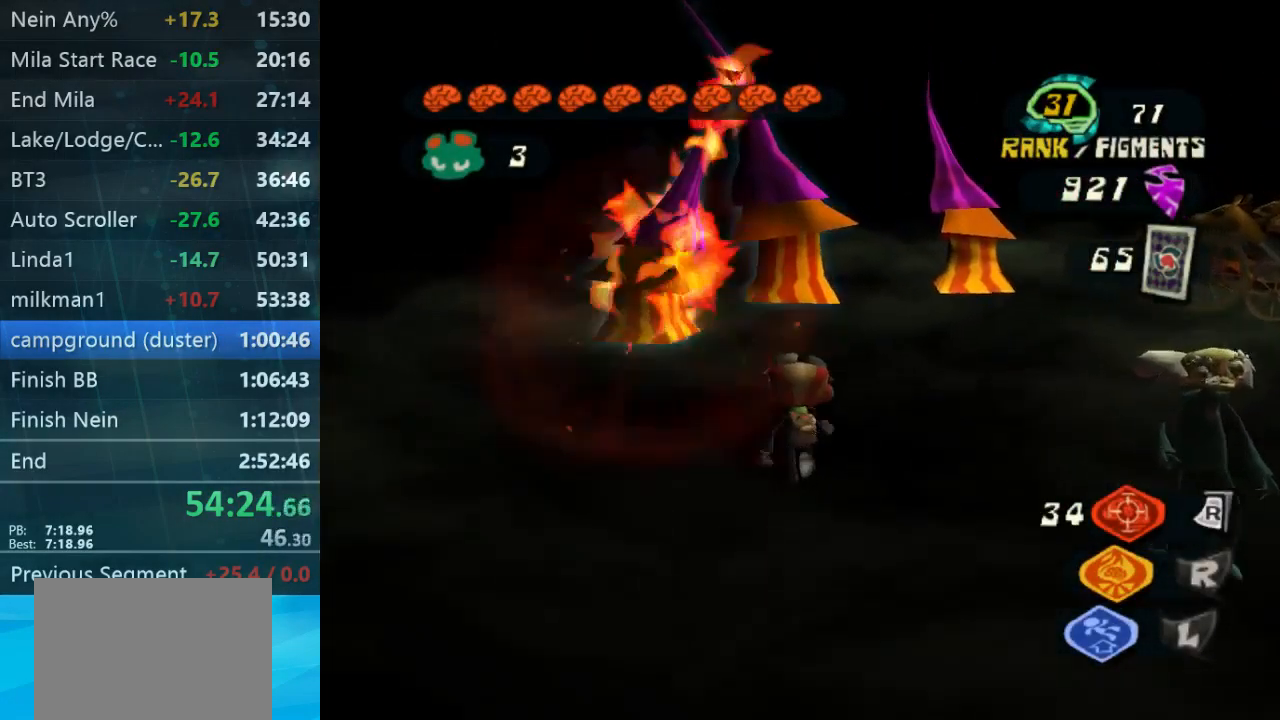
{"buttons": [], "left_stick": "center", "right_stick": "center", "button_events": []}
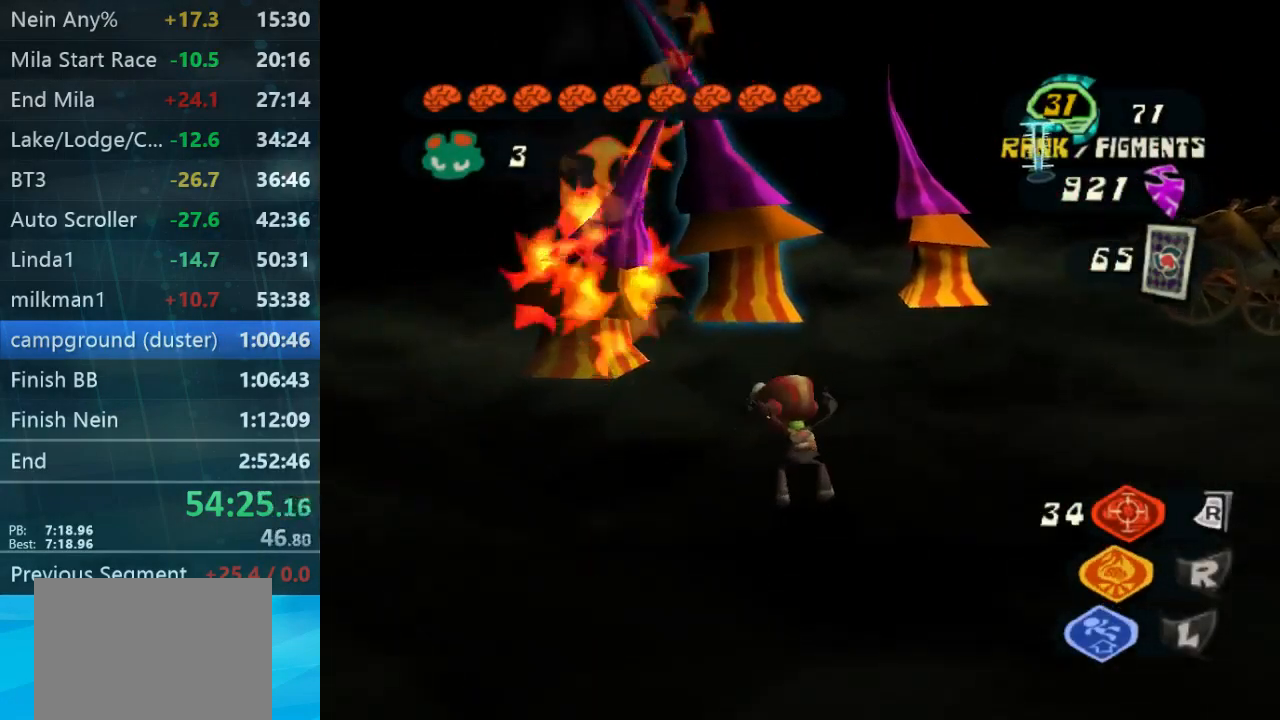
{"buttons": [], "left_stick": "center", "right_stick": "center", "button_events": []}
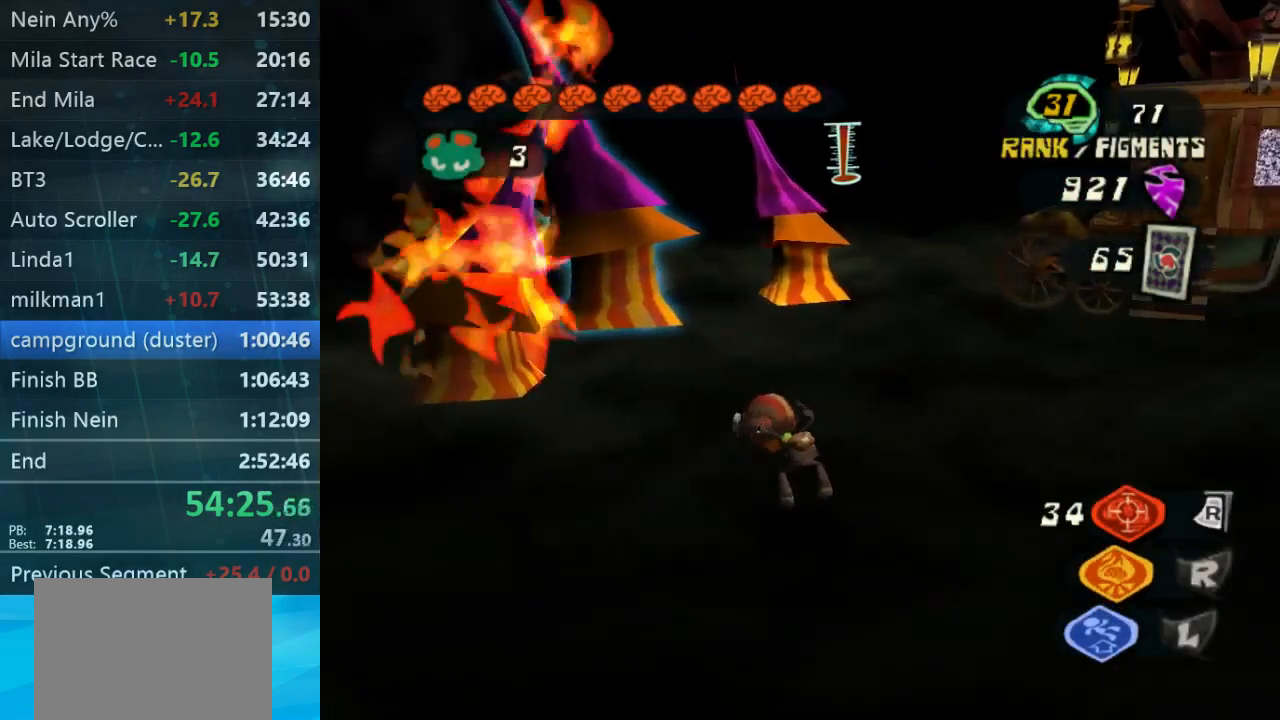
{"buttons": [], "left_stick": "center", "right_stick": "center", "button_events": []}
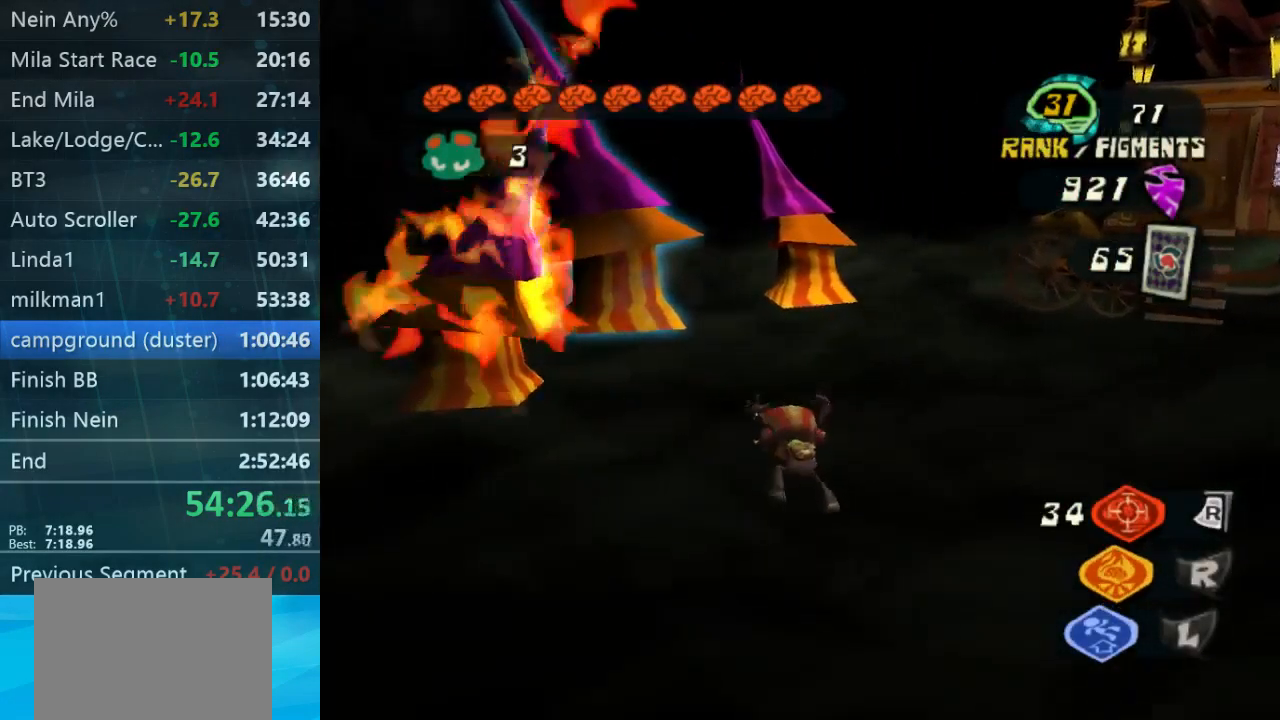
{"buttons": [], "left_stick": "up-right", "right_stick": "center", "button_events": []}
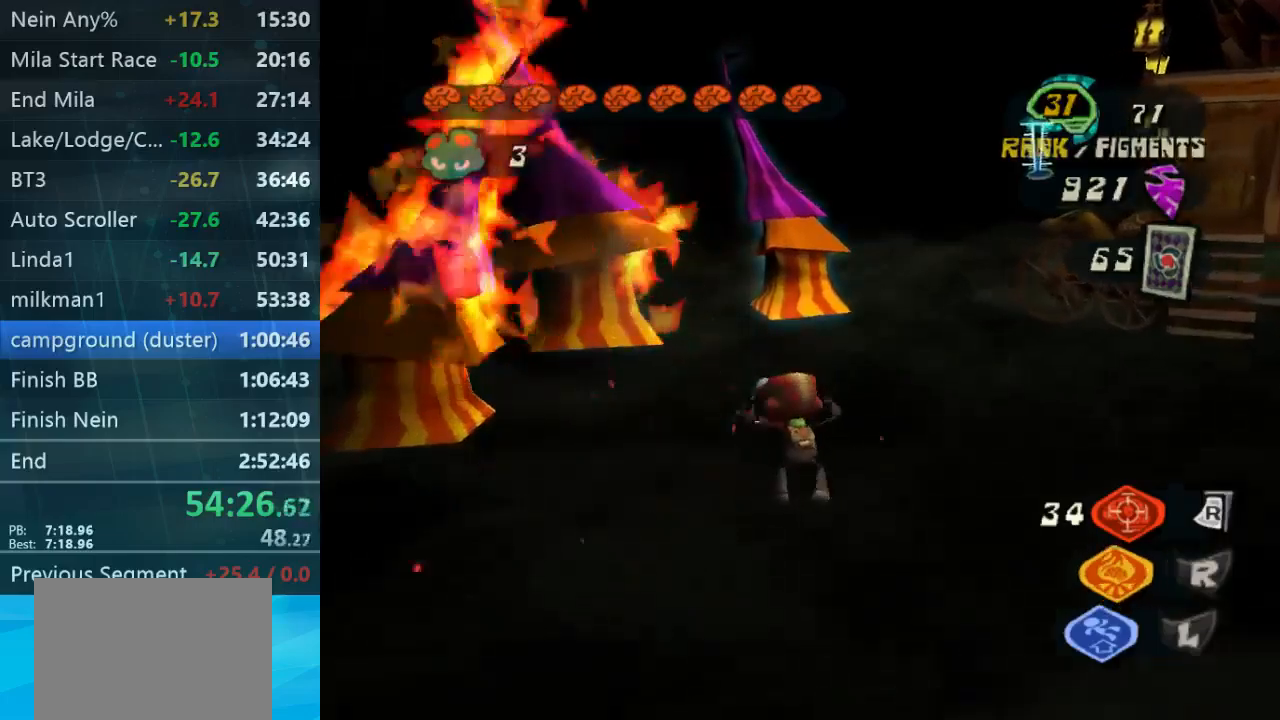
{"buttons": [], "left_stick": "up-right", "right_stick": "center", "button_events": []}
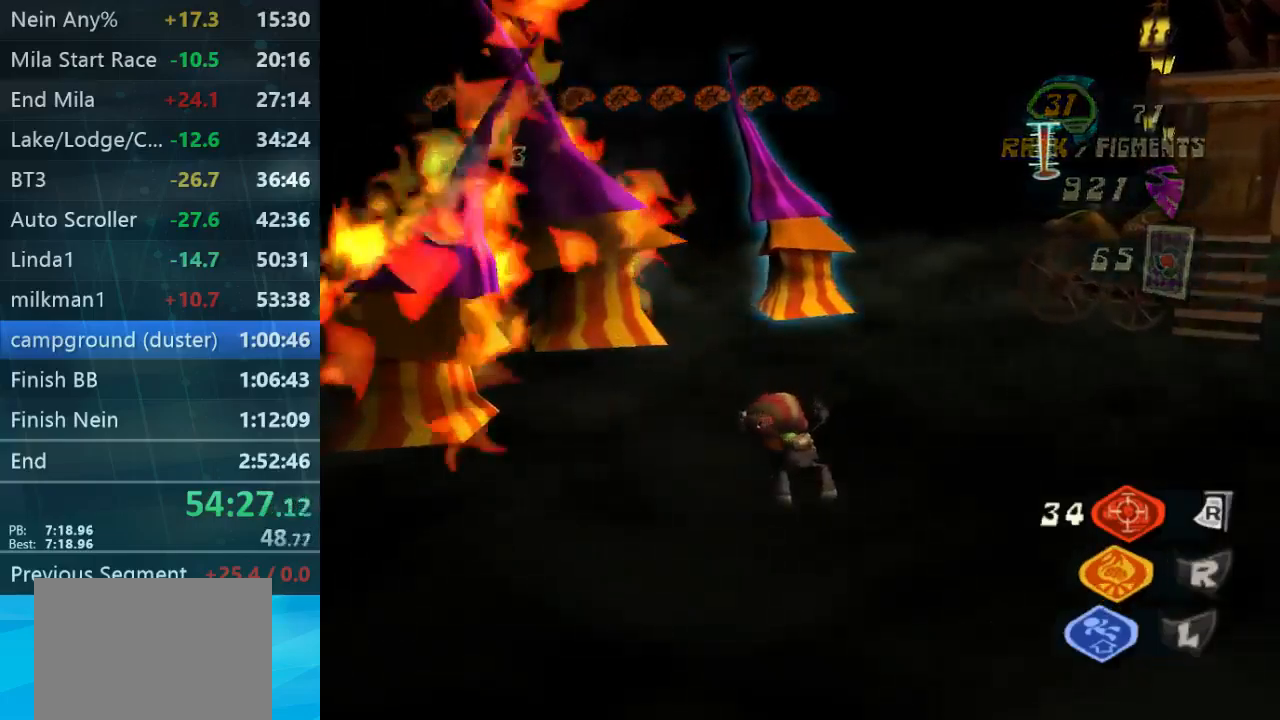
{"buttons": [], "left_stick": "up-right", "right_stick": "center", "button_events": []}
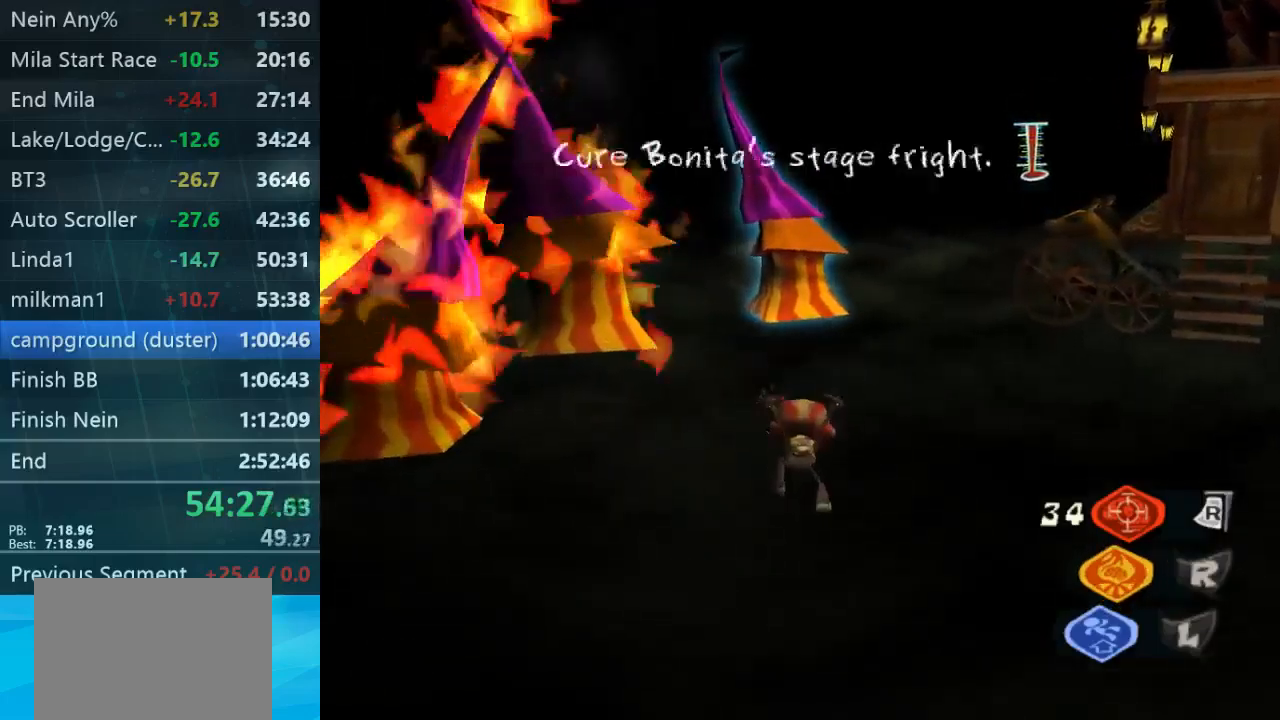
{"buttons": [], "left_stick": "down", "right_stick": "center", "button_events": []}
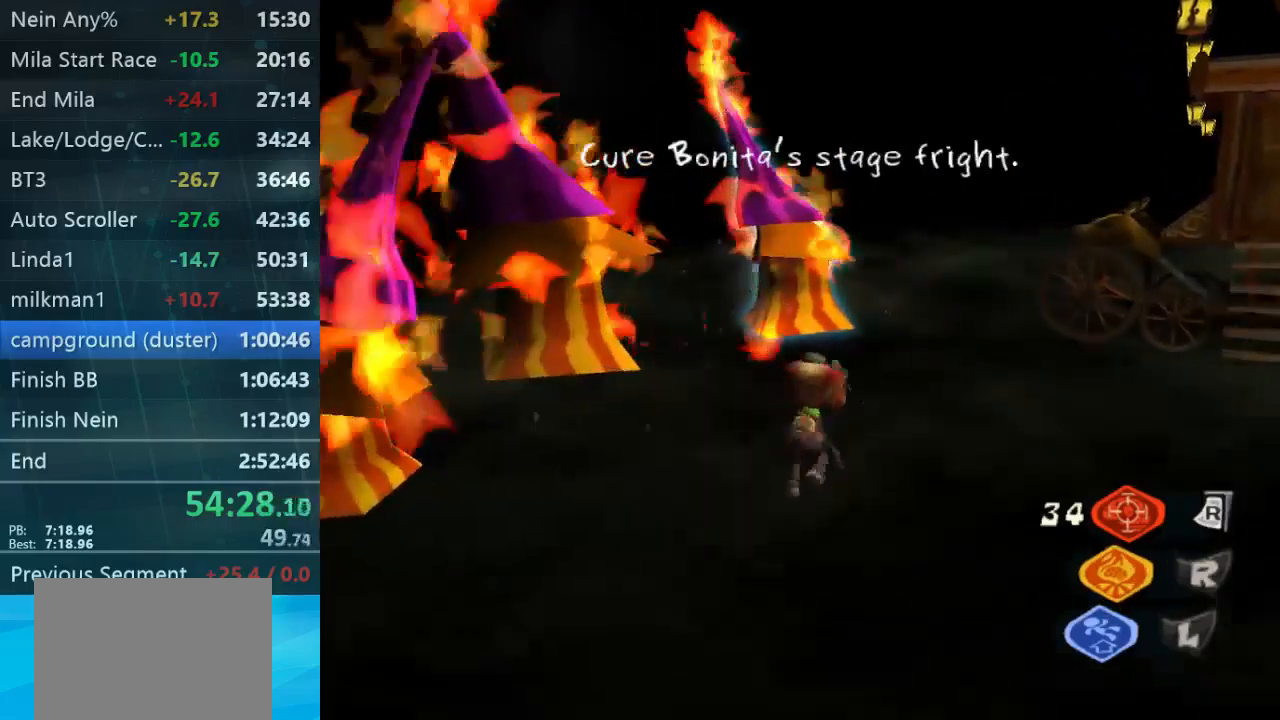
{"buttons": [], "left_stick": "center", "right_stick": "center", "button_events": []}
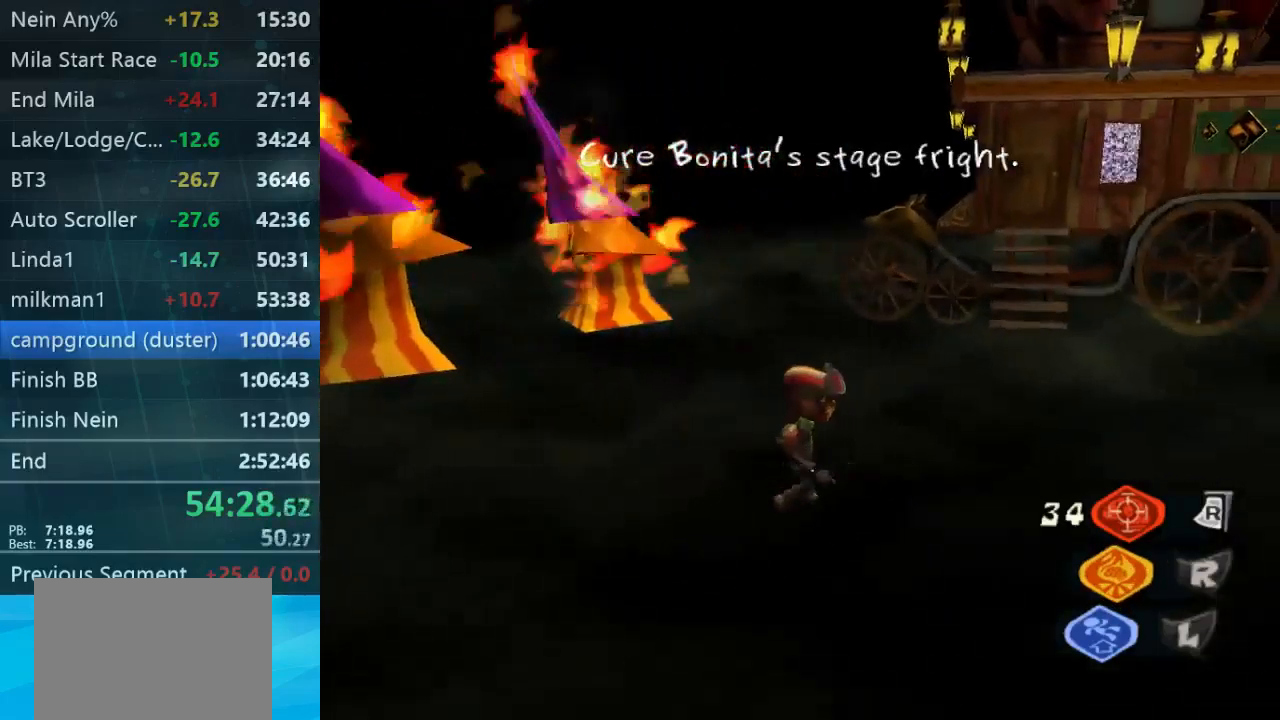
{"buttons": [], "left_stick": "center", "right_stick": "center", "button_events": []}
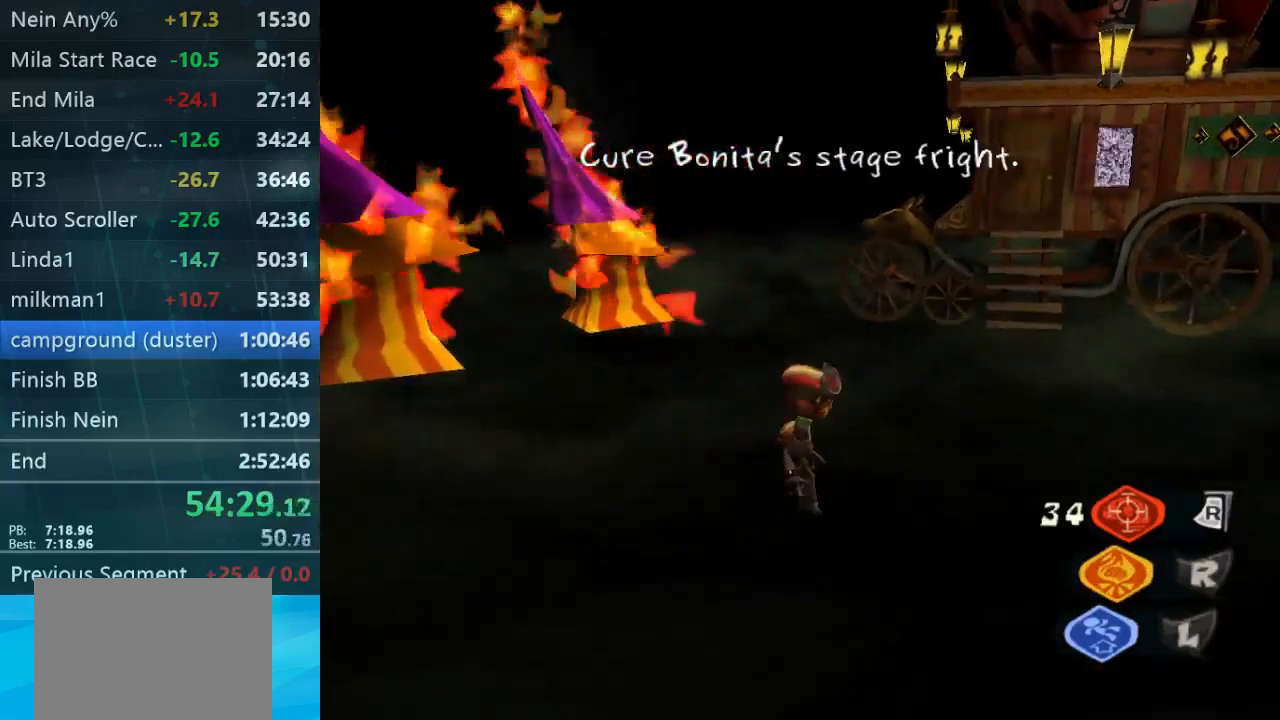
{"buttons": [], "left_stick": "center", "right_stick": "center", "button_events": []}
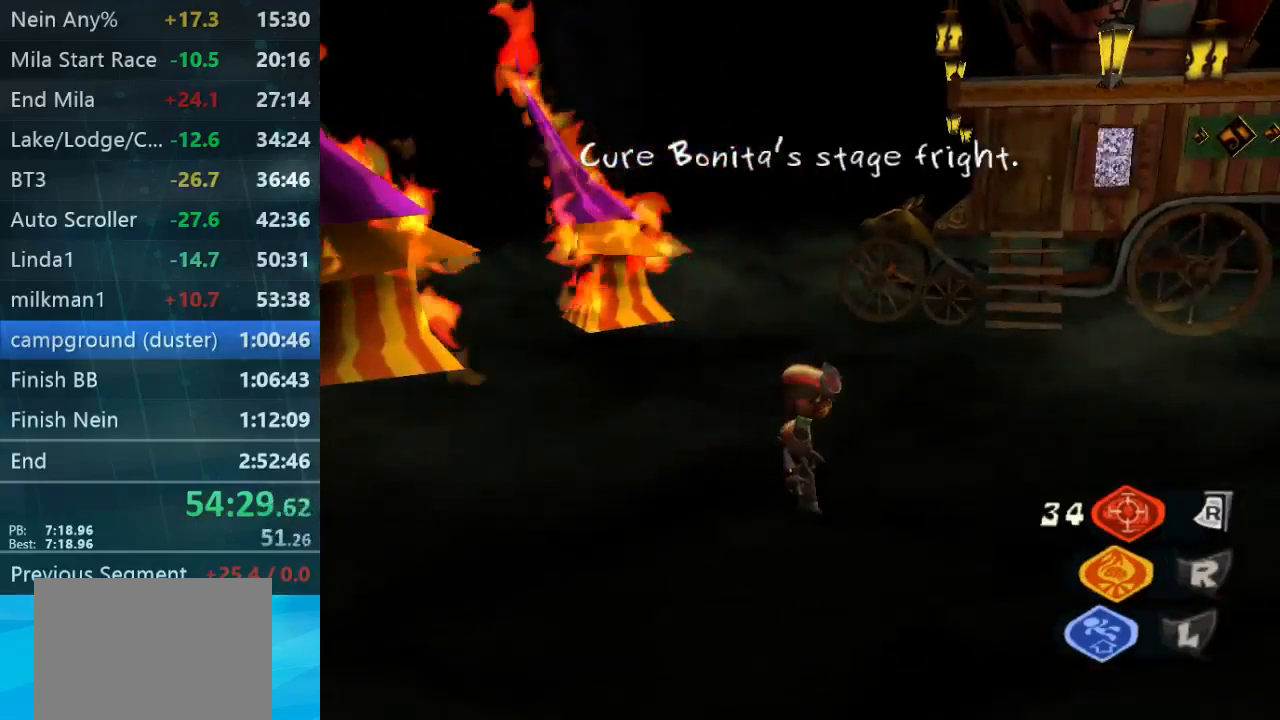
{"buttons": ["R2"], "left_stick": "down-right", "right_stick": "center", "button_events": [[500, "R2", "down"]]}
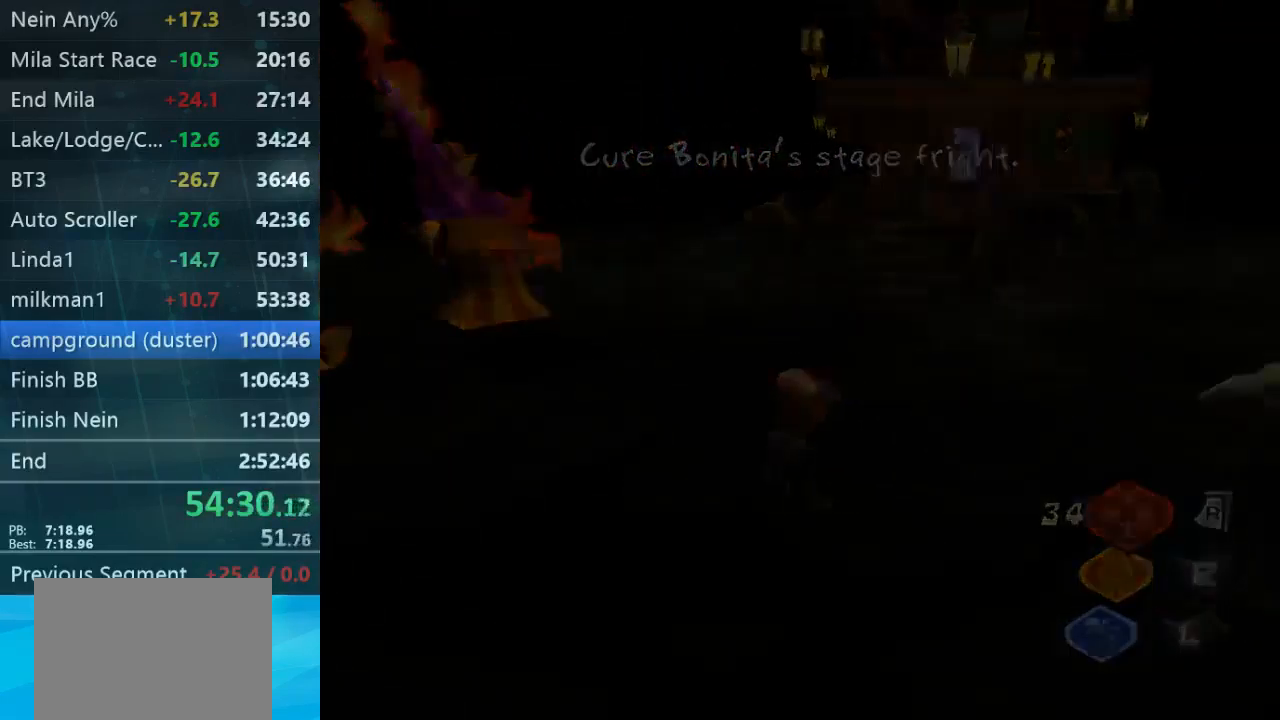
{"buttons": [], "left_stick": "up-left", "right_stick": "center", "button_events": [[134, "R2", "up"]]}
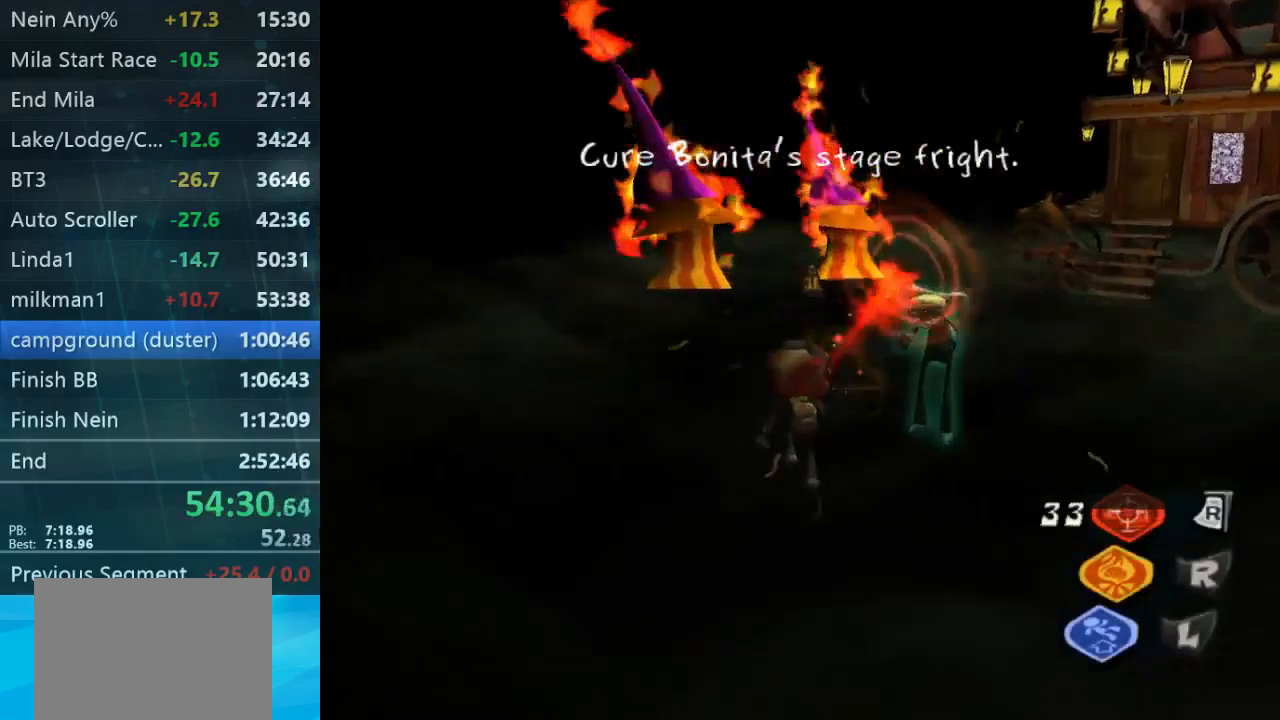
{"buttons": [], "left_stick": "up-left", "right_stick": "down", "button_events": []}
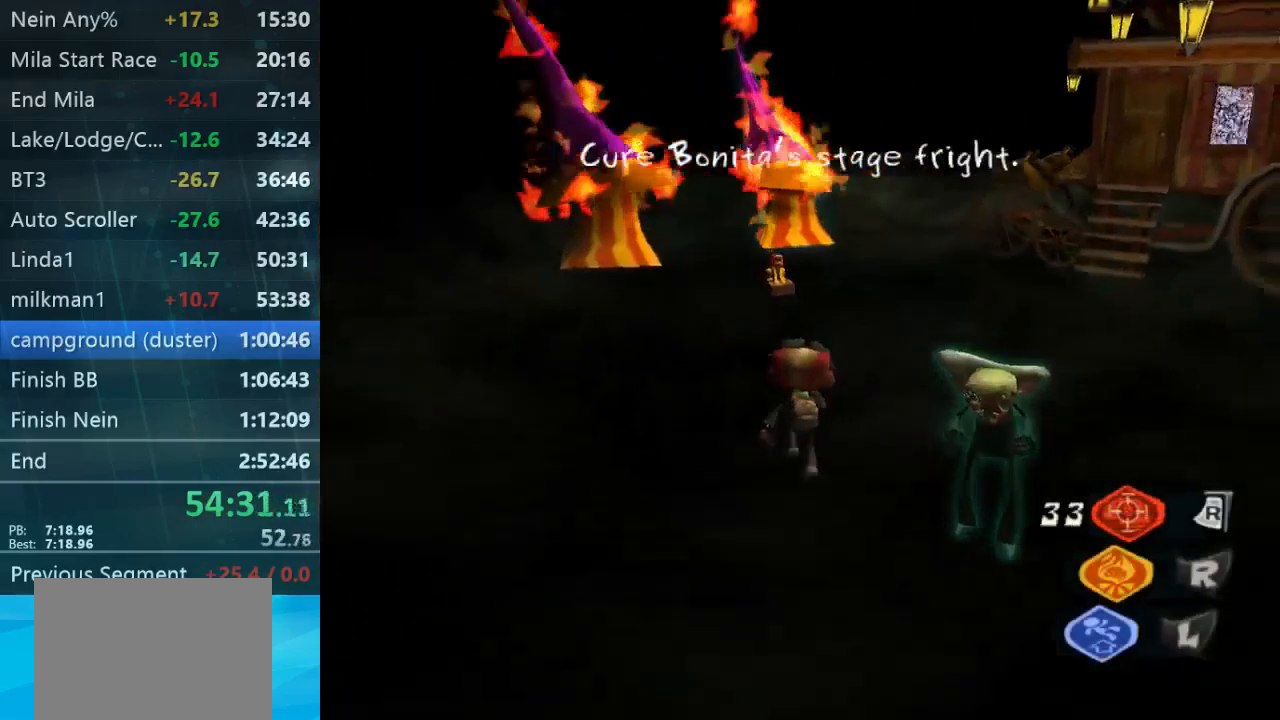
{"buttons": [], "left_stick": "center", "right_stick": "center", "button_events": []}
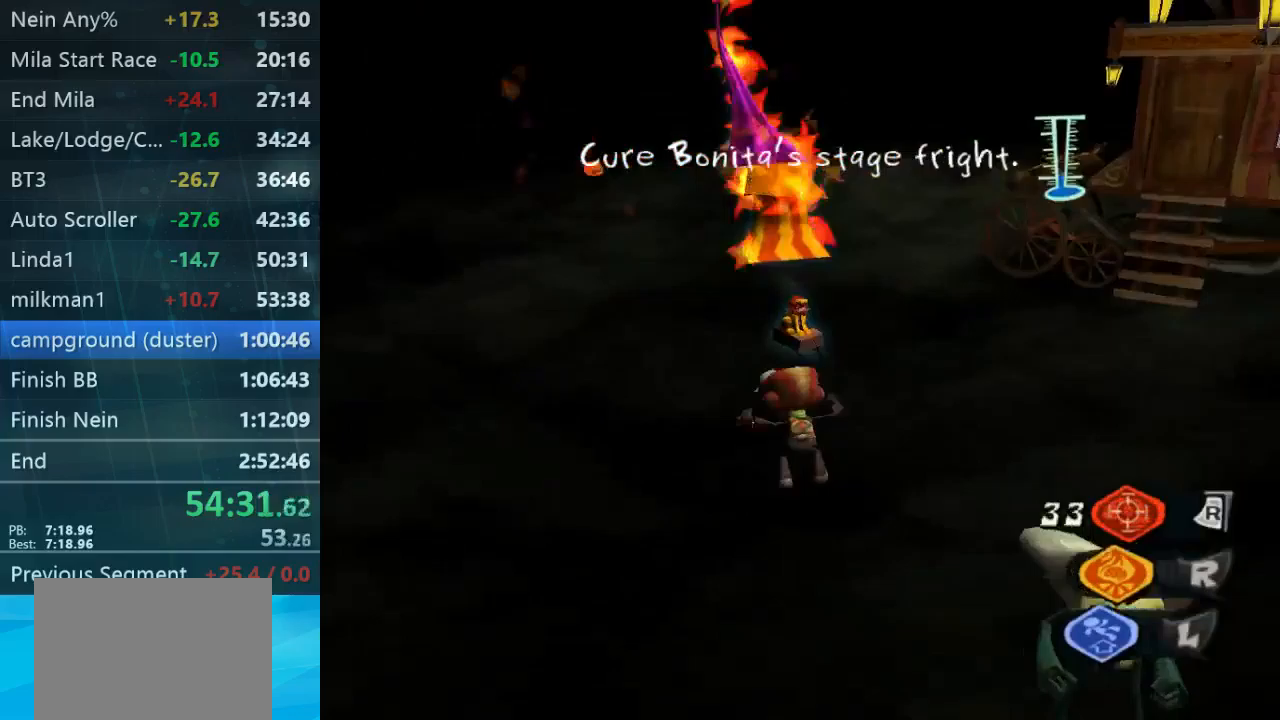
{"buttons": [], "left_stick": "center", "right_stick": "center", "button_events": []}
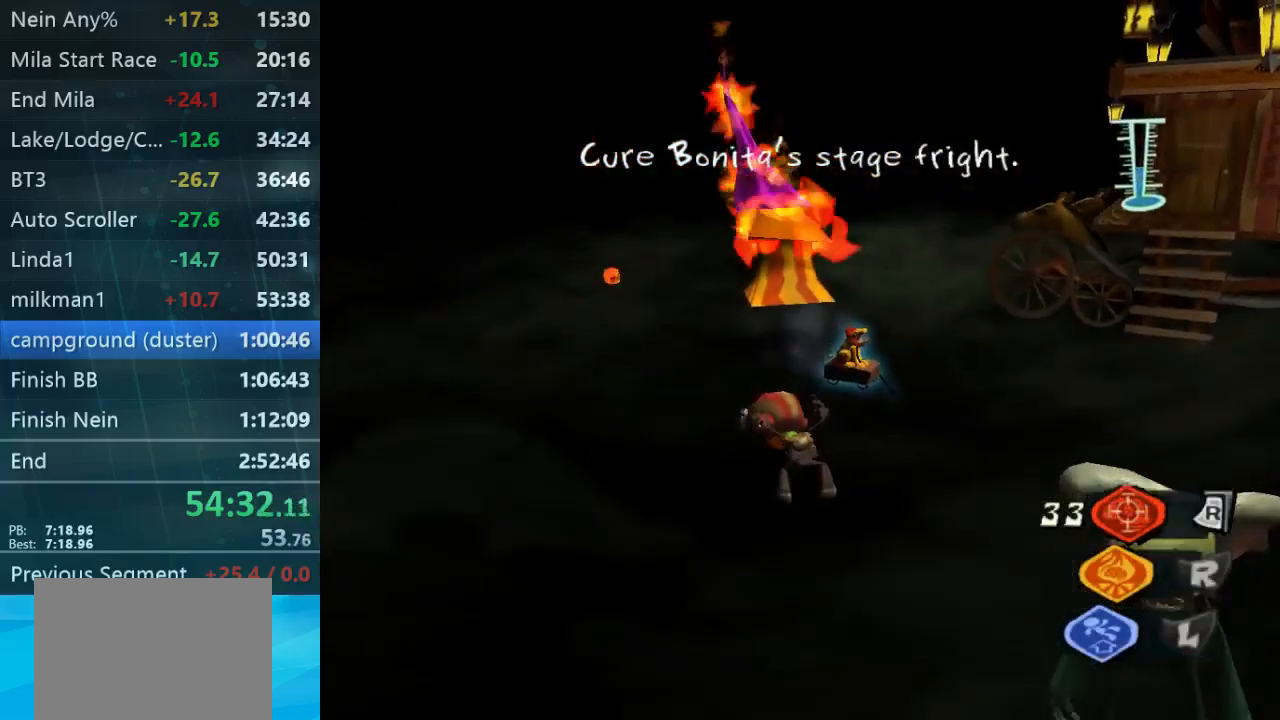
{"buttons": [], "left_stick": "down", "right_stick": "center", "button_events": []}
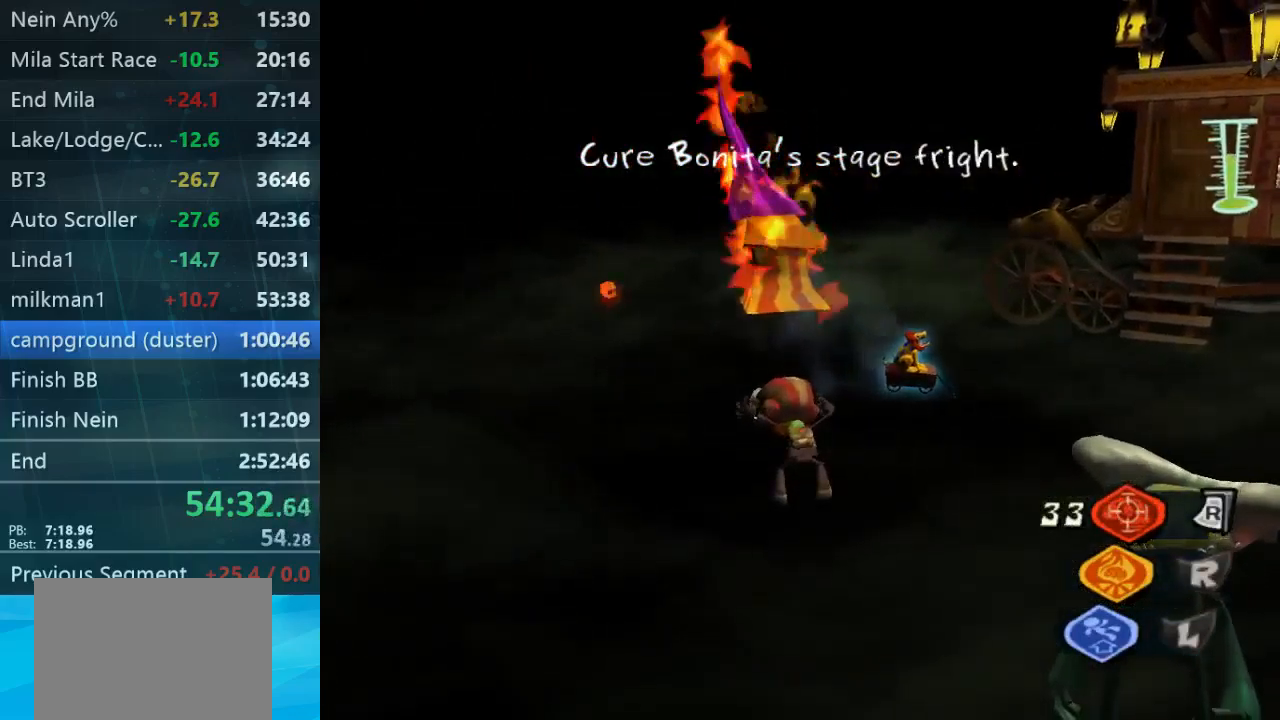
{"buttons": [], "left_stick": "down", "right_stick": "center", "button_events": []}
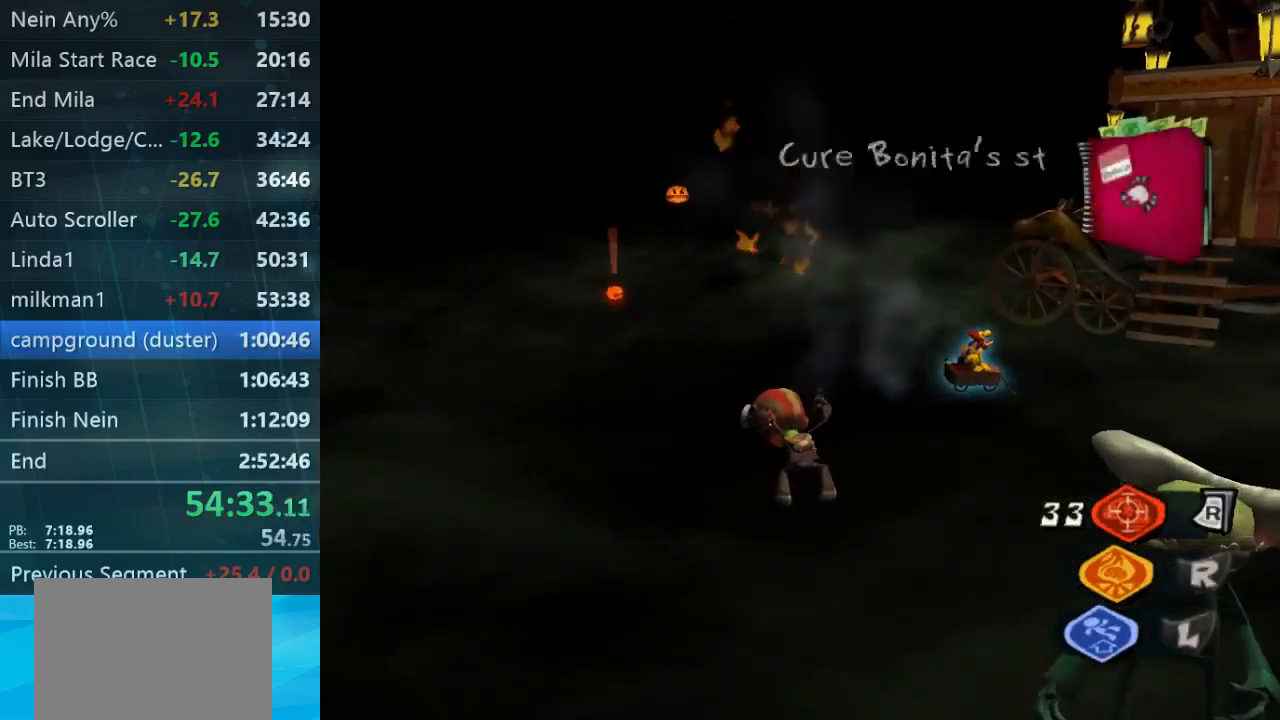
{"buttons": [], "left_stick": "down", "right_stick": "center", "button_events": []}
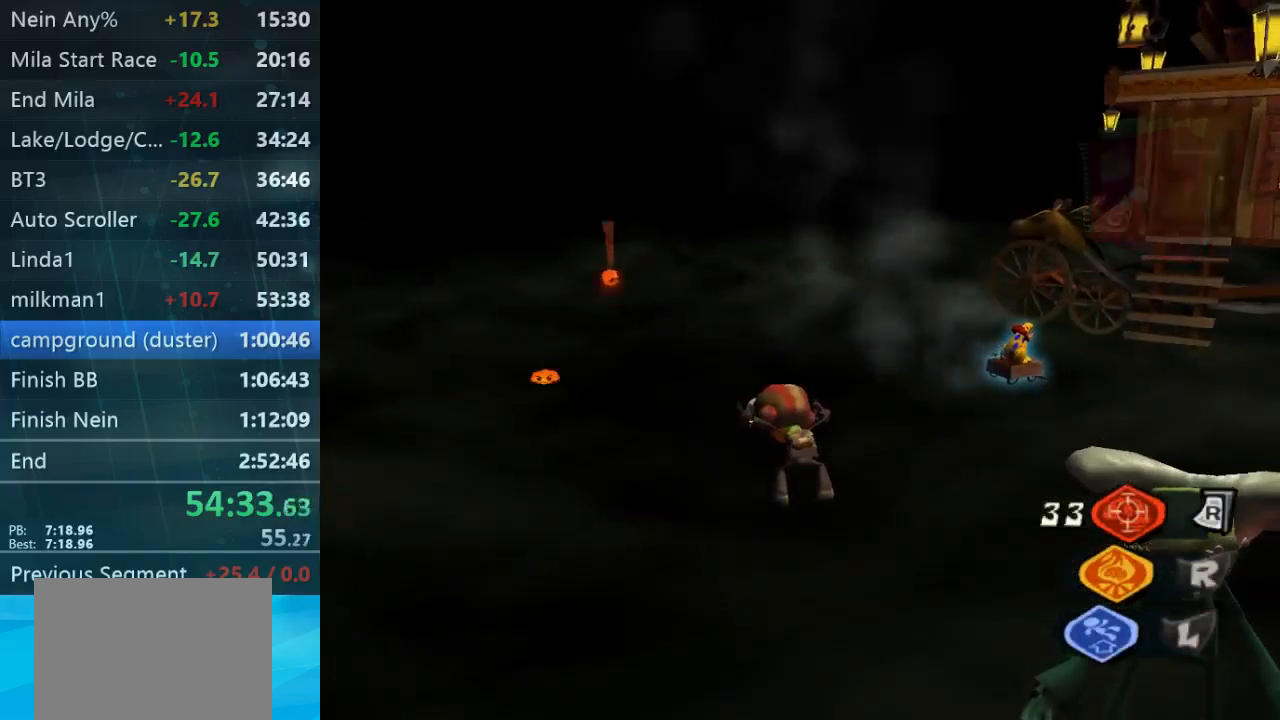
{"buttons": [], "left_stick": "down", "right_stick": "center", "button_events": []}
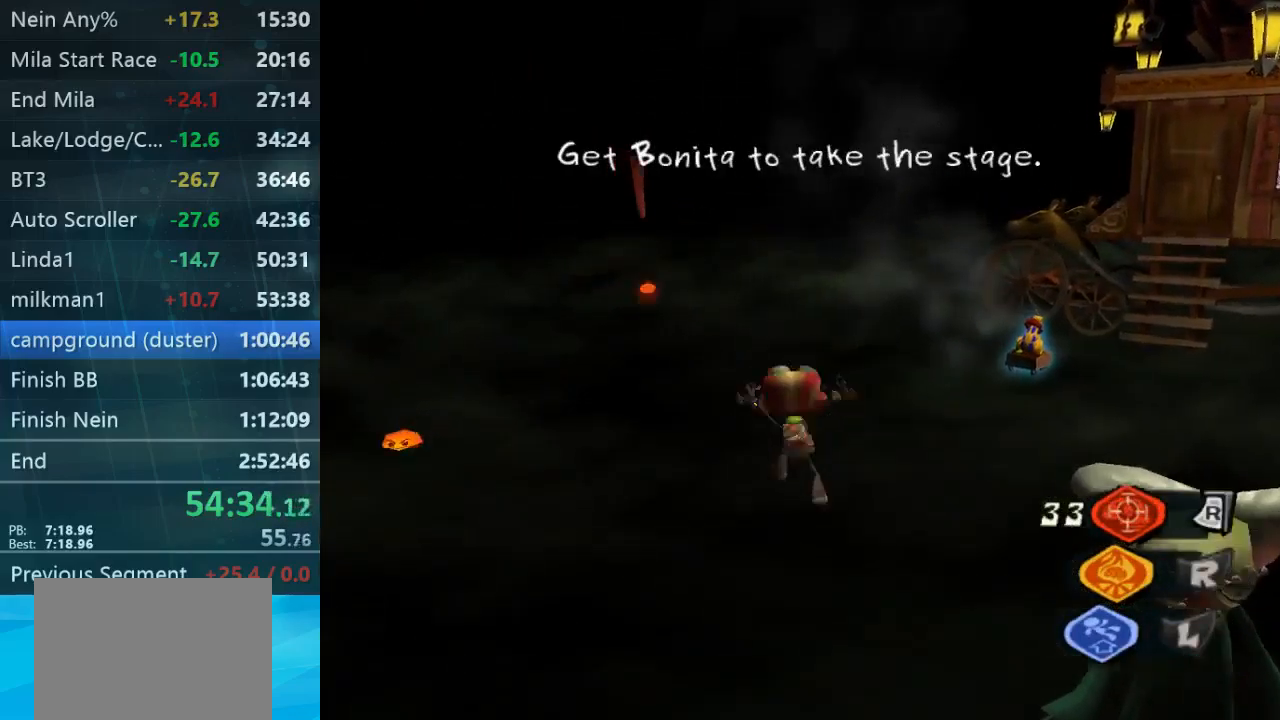
{"buttons": [], "left_stick": "down-left", "right_stick": "center", "button_events": []}
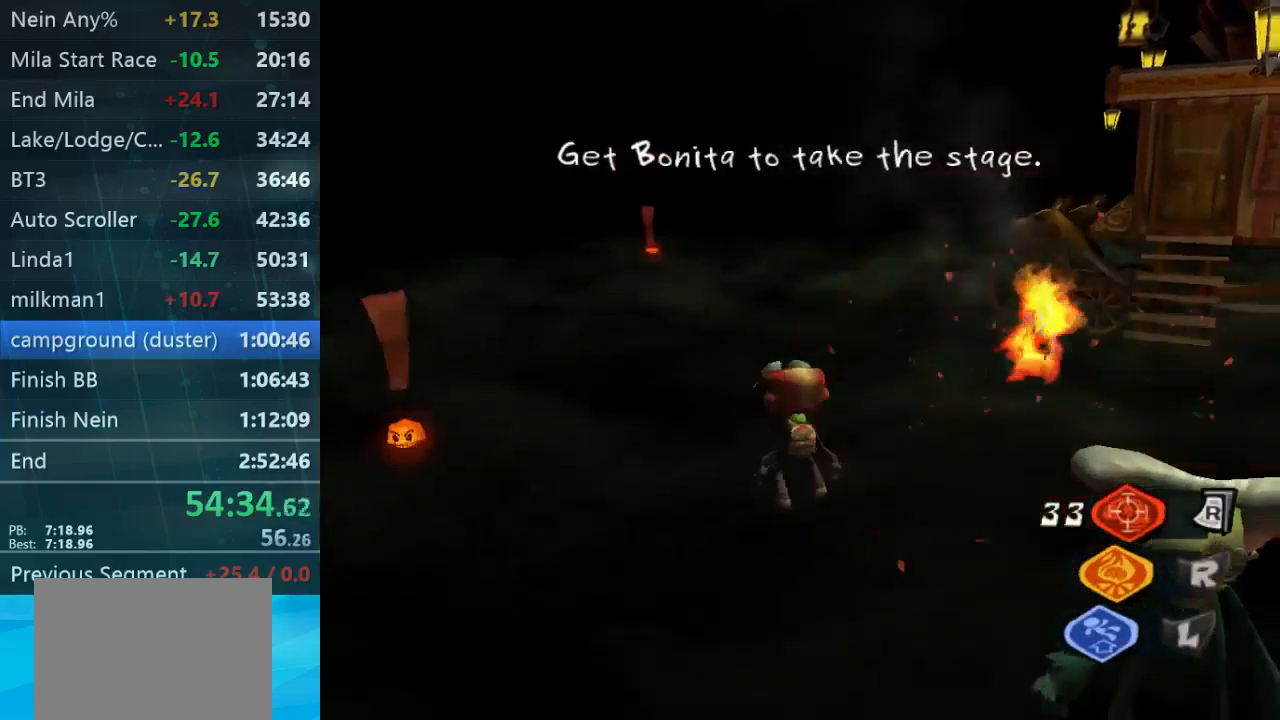
{"buttons": [], "left_stick": "left", "right_stick": "center", "button_events": []}
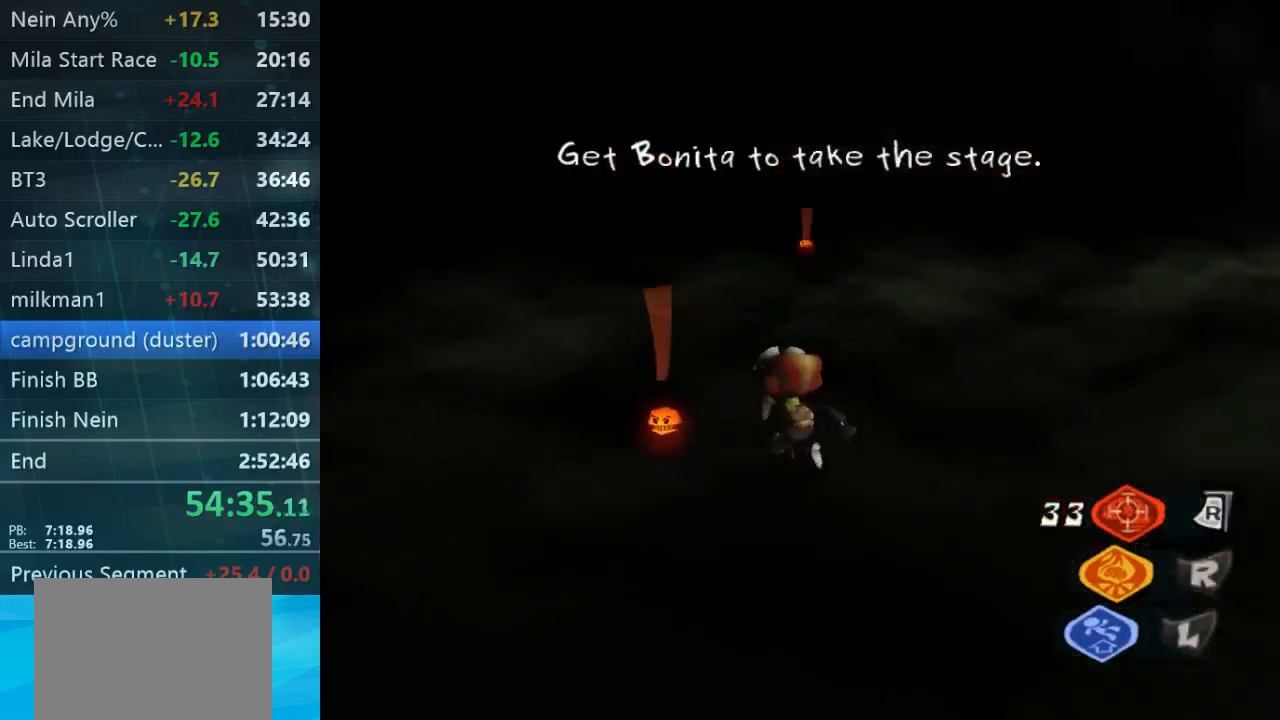
{"buttons": [], "left_stick": "down-right", "right_stick": "center", "button_events": []}
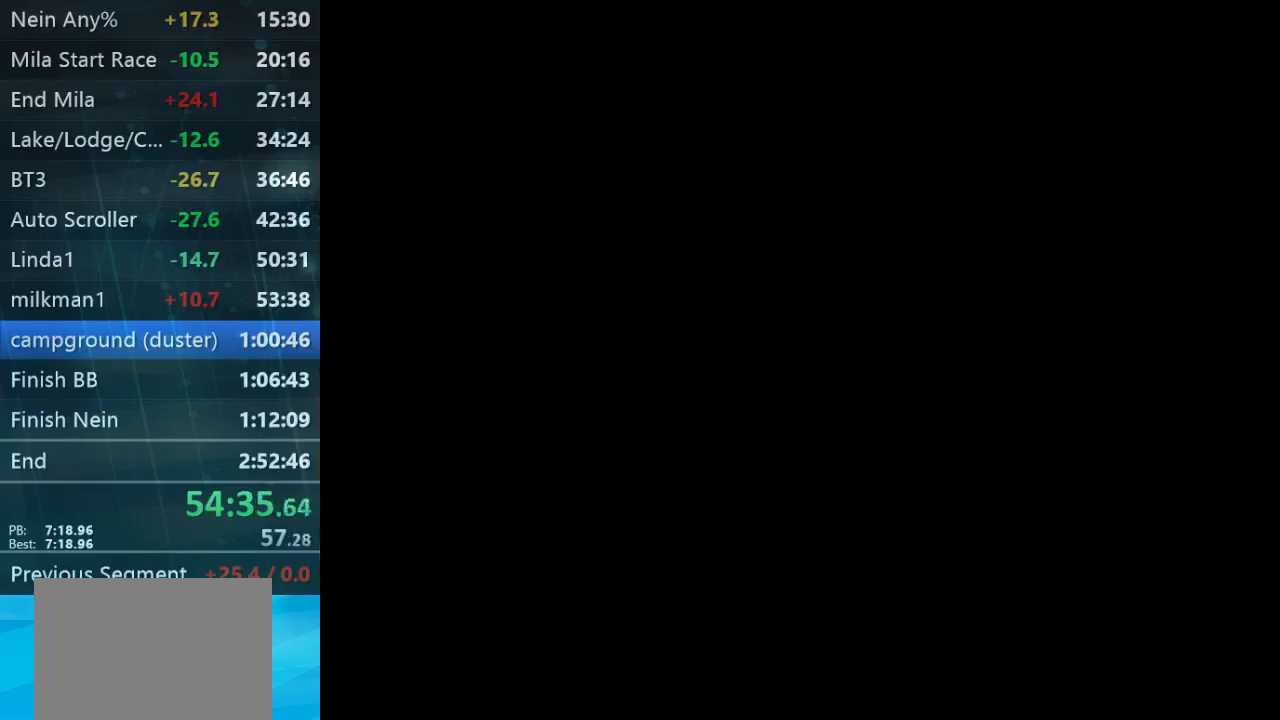
{"buttons": ["B"], "left_stick": "down", "right_stick": "center", "button_events": [[433, "B", "down"]]}
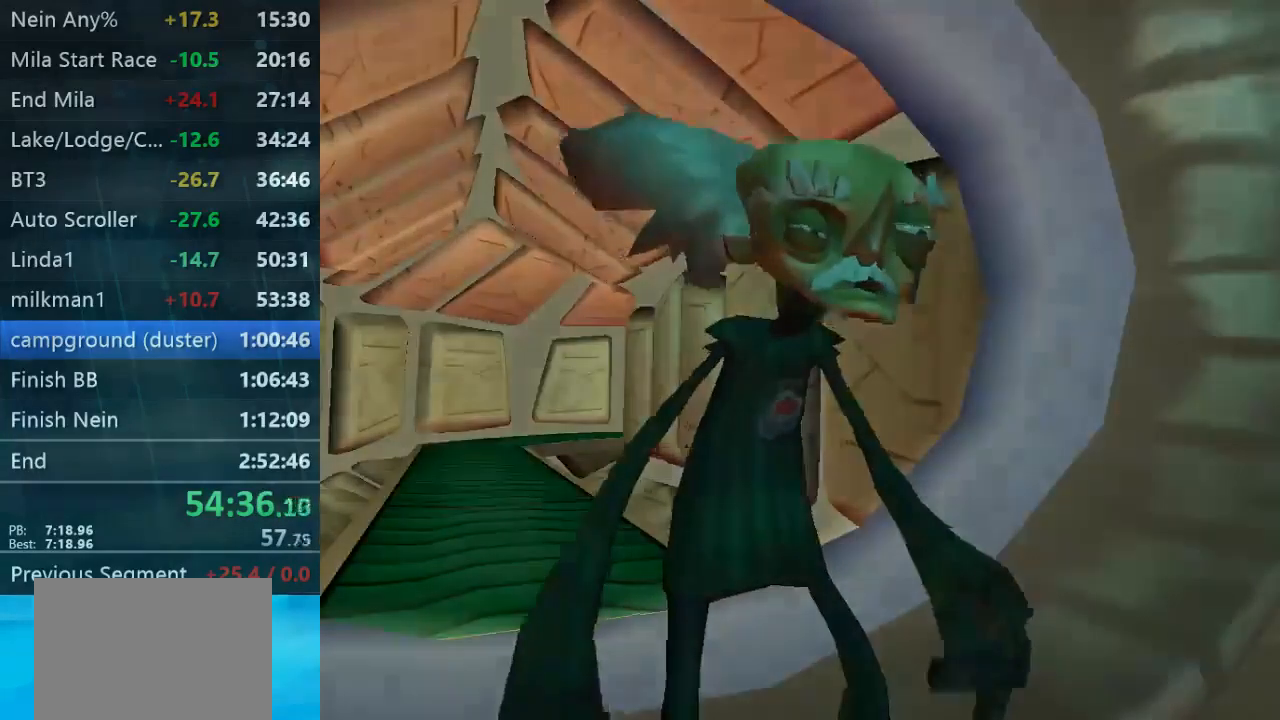
{"buttons": [], "left_stick": "down", "right_stick": "center", "button_events": [[33, "B", "up"]]}
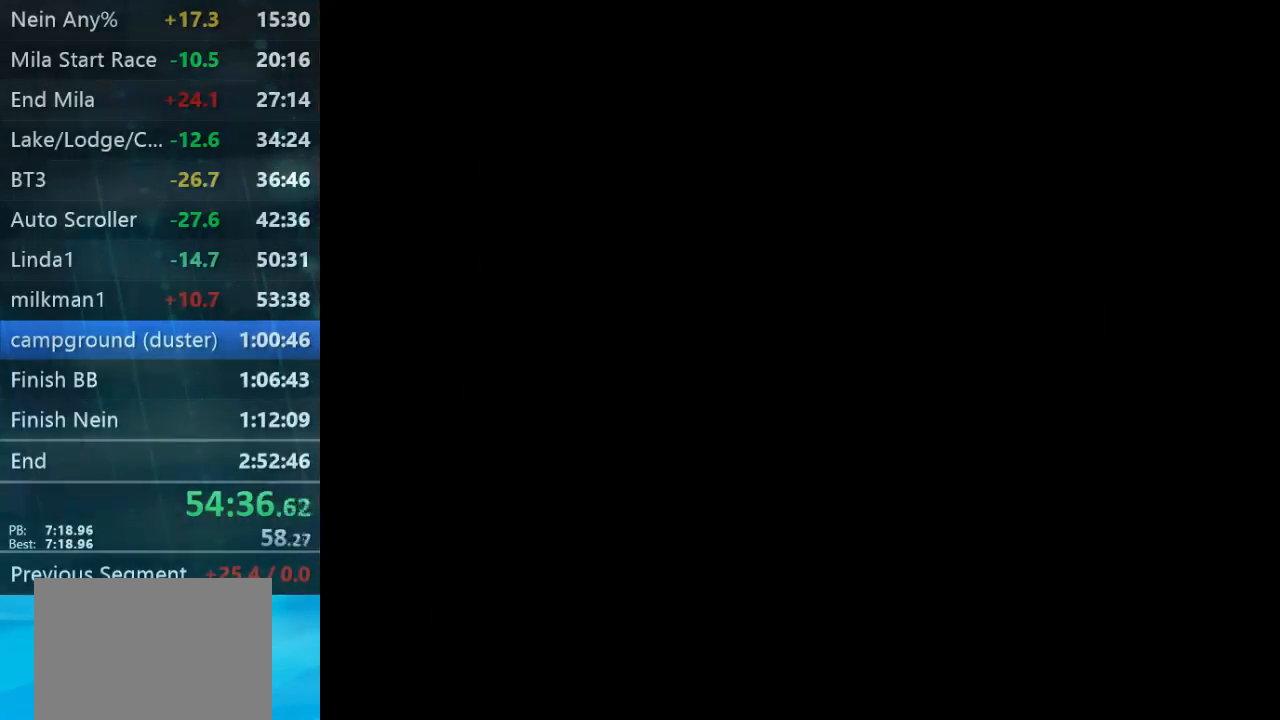
{"buttons": [], "left_stick": "left", "right_stick": "center", "button_events": []}